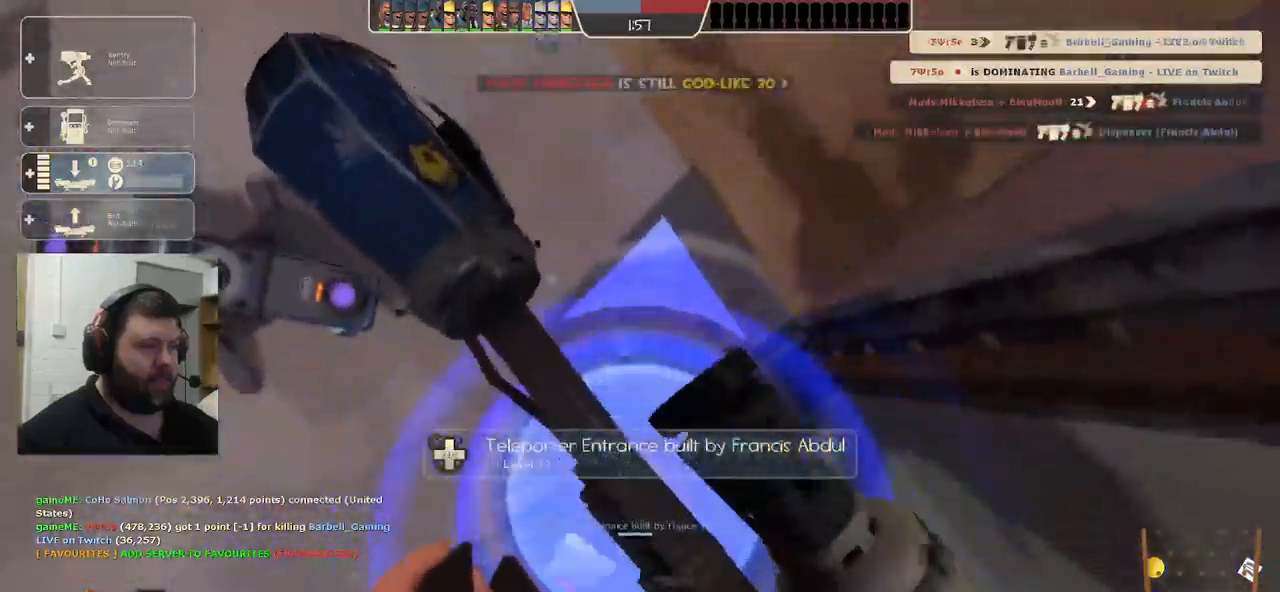
Gameplay with a controller (PlayStation layout); each line is a JSON object with the inputs held at the frame after it. "events" lists button and stick changes between this image and that frame as [ms after this image, input, new state], when the widget could be followed in between.
{"buttons": ["L3"], "left_stick": "center", "right_stick": "center", "events": [[450, "L3", "down"]]}
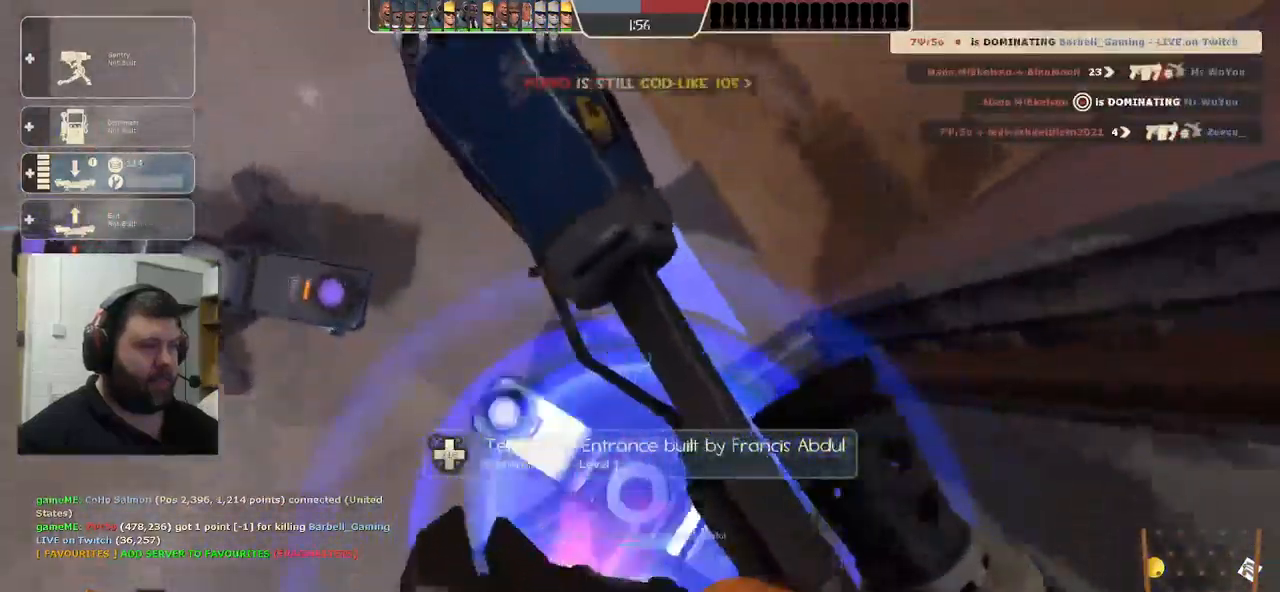
{"buttons": ["L3"], "left_stick": "center", "right_stick": "center", "events": [[83, "L3", "up"], [400, "L3", "down"]]}
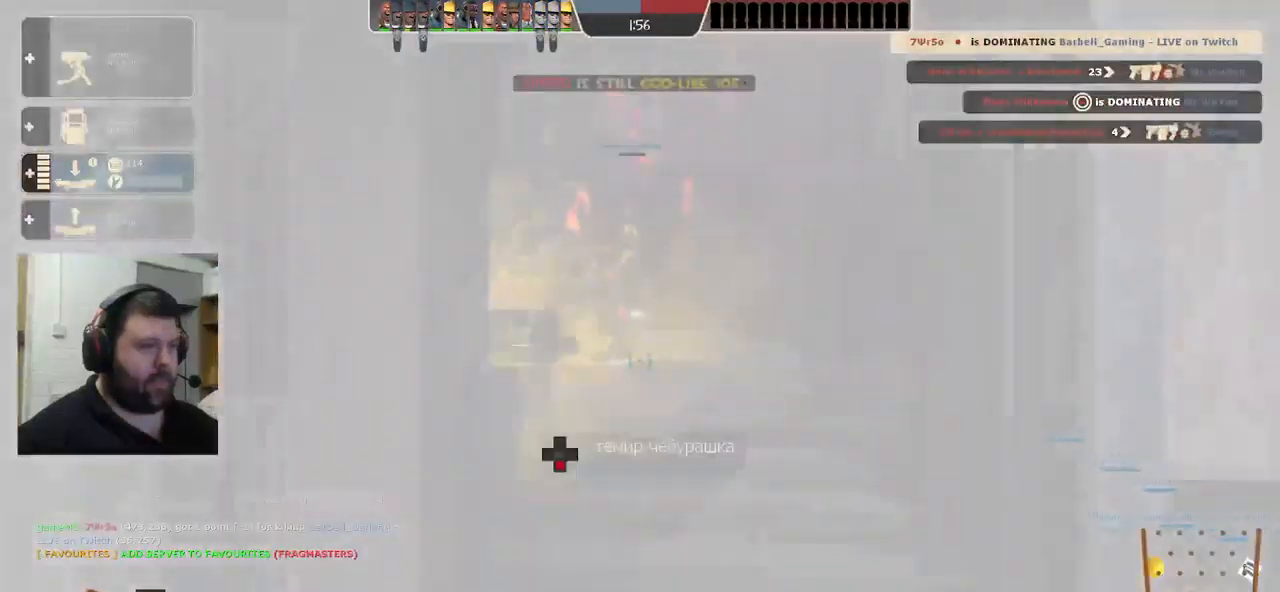
{"buttons": [], "left_stick": "up", "right_stick": "left", "events": [[33, "L3", "up"], [100, "left_stick", "up"], [350, "right_stick", "left"]]}
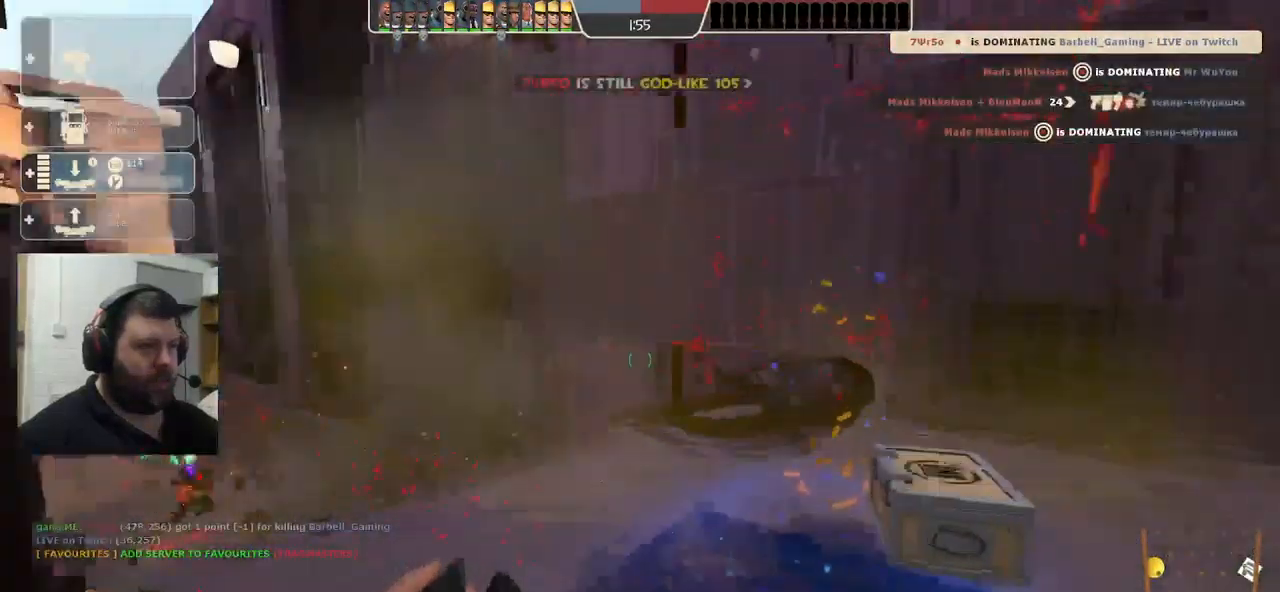
{"buttons": ["CROSS"], "left_stick": "up", "right_stick": "center", "events": [[483, "CROSS", "down"], [483, "right_stick", "center"]]}
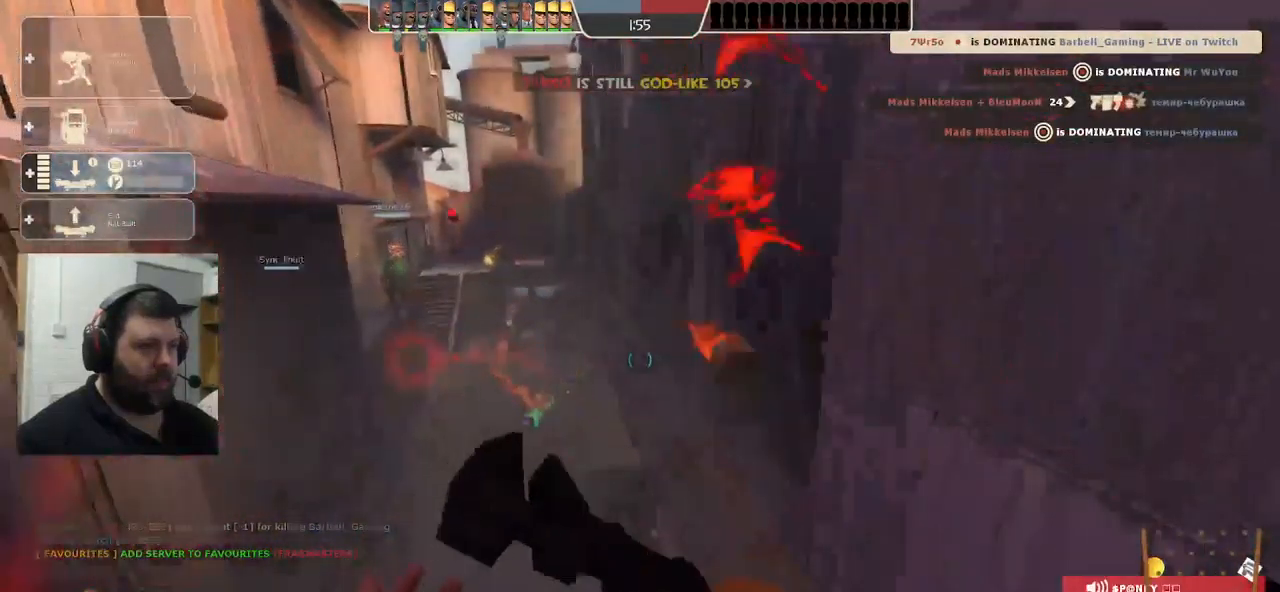
{"buttons": [], "left_stick": "left", "right_stick": "left", "events": [[117, "CROSS", "up"], [117, "right_stick", "left"], [150, "left_stick", "up-left"], [283, "left_stick", "left"]]}
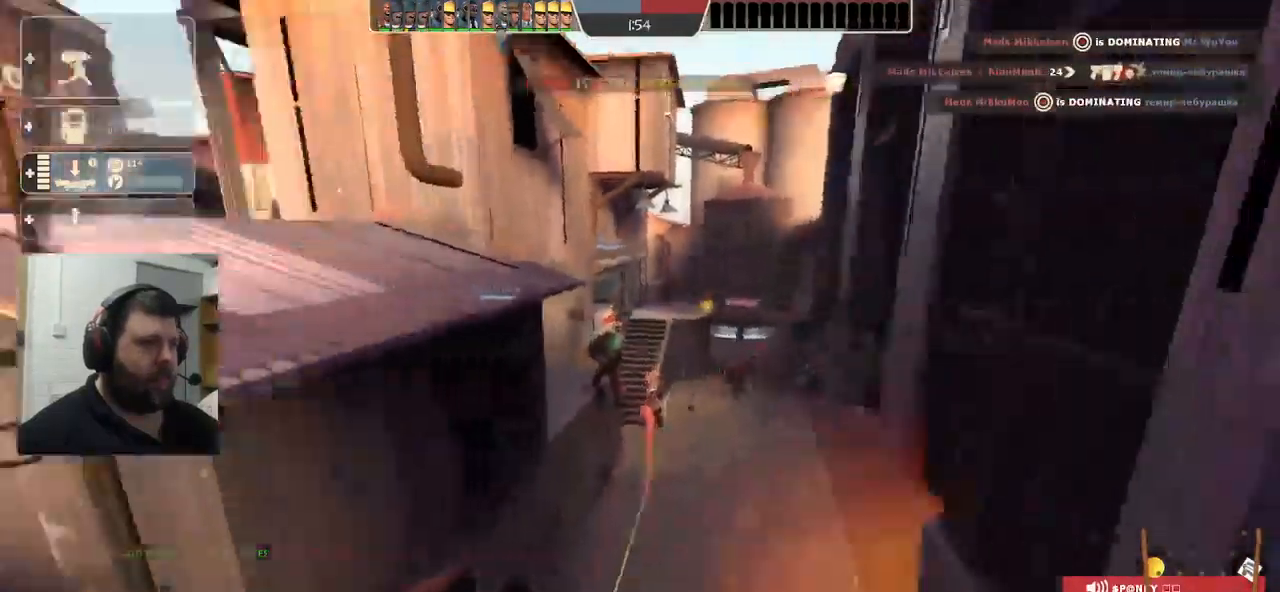
{"buttons": [], "left_stick": "left", "right_stick": "center", "events": [[17, "left_stick", "up-left"], [317, "right_stick", "center"], [384, "R1", "down"], [400, "left_stick", "left"], [467, "R1", "up"]]}
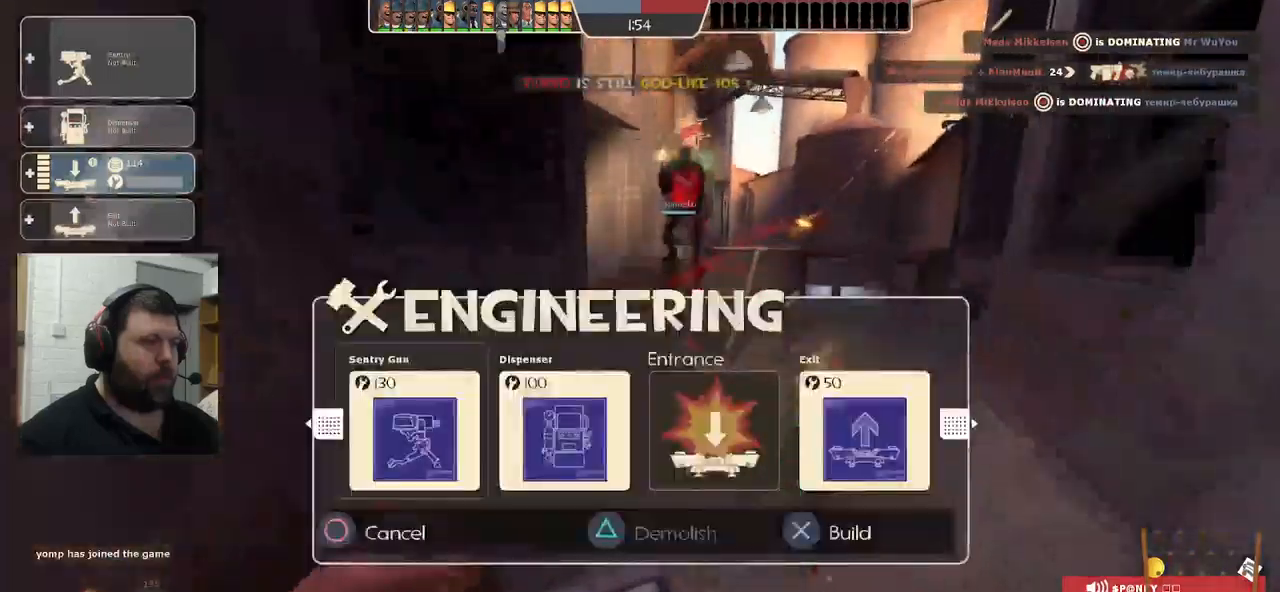
{"buttons": ["R2"], "left_stick": "down-left", "right_stick": "center", "events": [[67, "R1", "down"], [100, "left_stick", "down-left"], [117, "R1", "up"], [417, "R2", "down"]]}
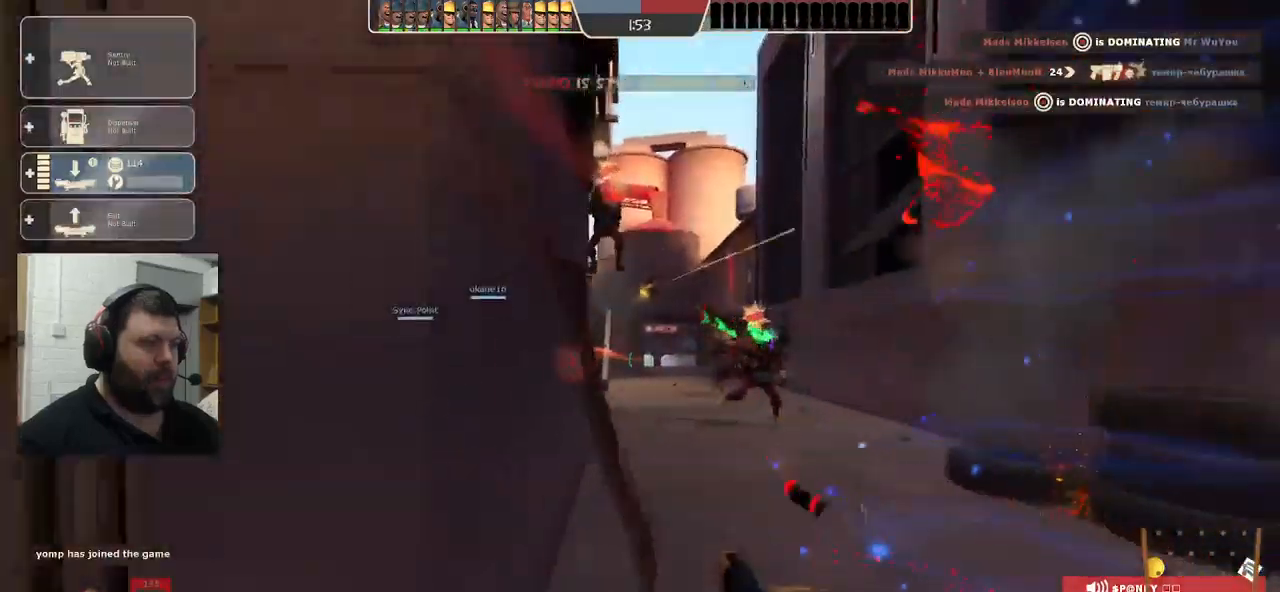
{"buttons": [], "left_stick": "down-left", "right_stick": "center", "events": [[34, "R2", "up"], [134, "R2", "down"], [200, "R2", "up"], [267, "R2", "down"], [367, "R2", "up"]]}
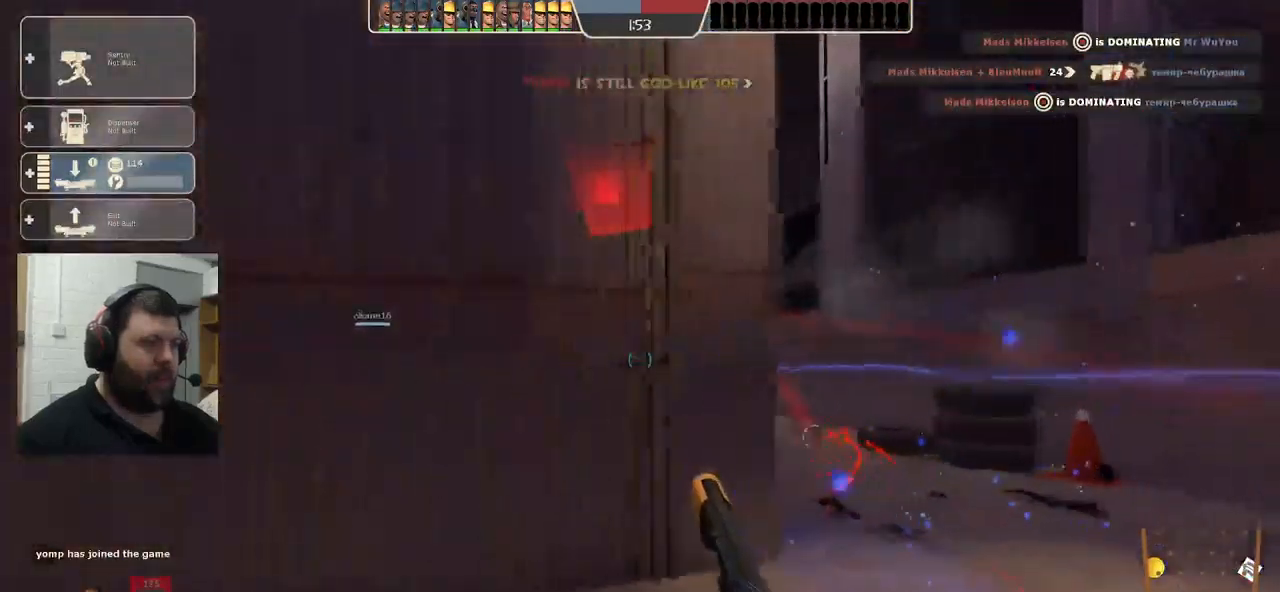
{"buttons": ["SQUARE"], "left_stick": "left", "right_stick": "center", "events": [[34, "left_stick", "left"], [134, "SQUARE", "down"], [200, "SQUARE", "up"], [300, "SQUARE", "down"], [367, "SQUARE", "up"], [434, "SQUARE", "down"]]}
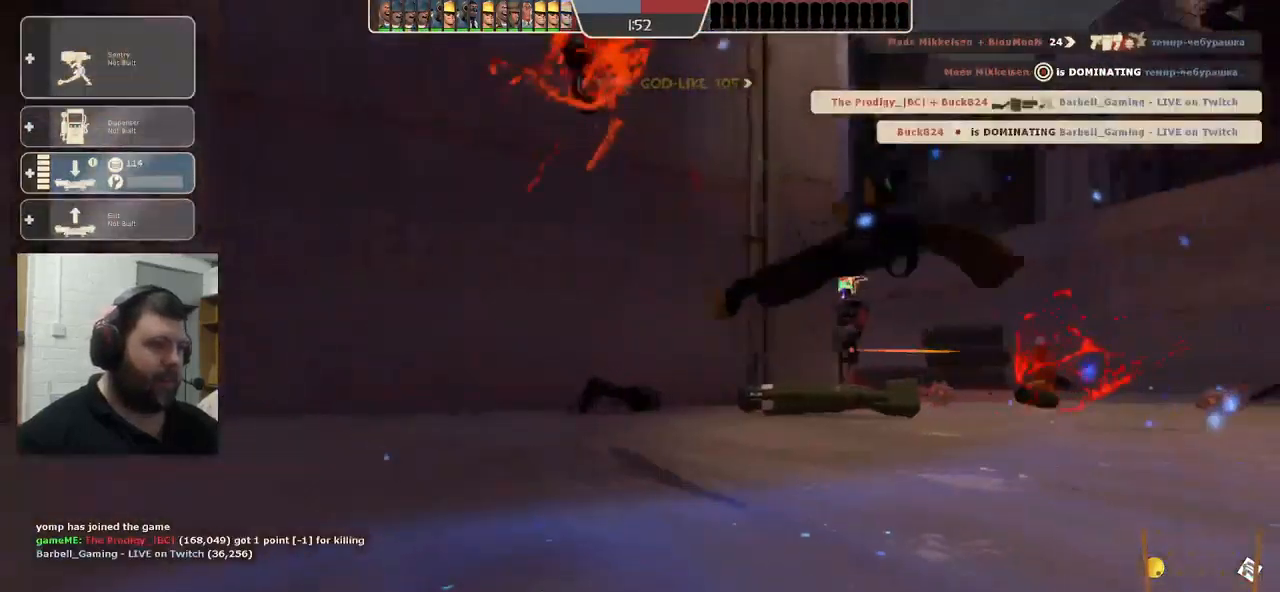
{"buttons": [], "left_stick": "center", "right_stick": "center", "events": [[50, "SQUARE", "up"], [184, "left_stick", "center"]]}
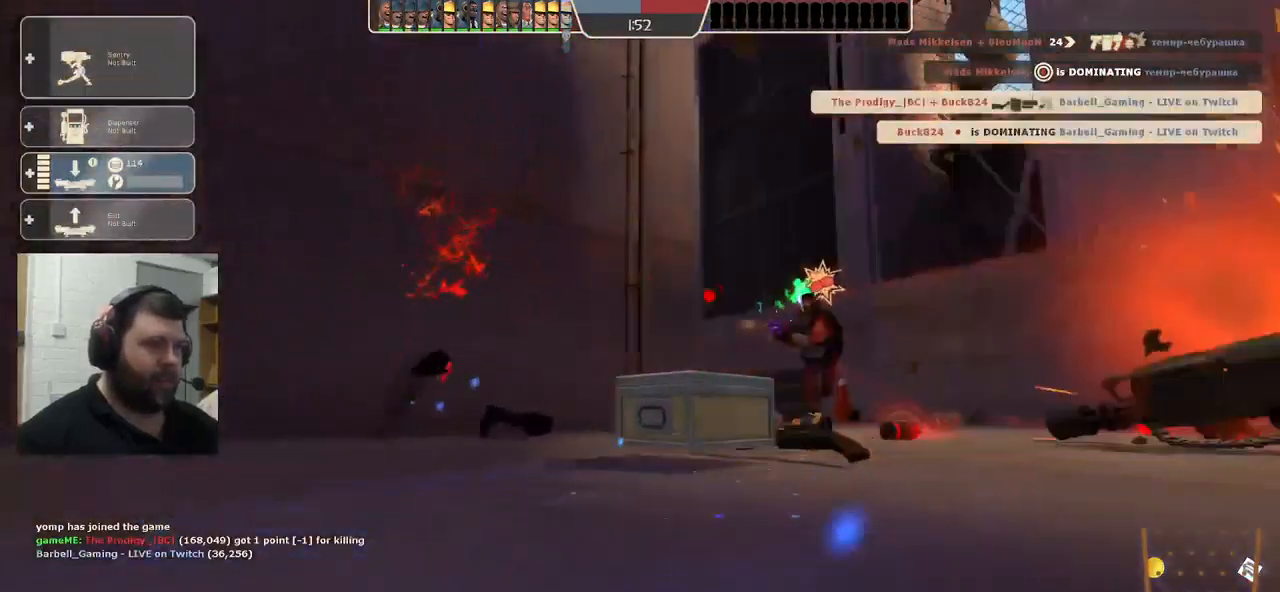
{"buttons": [], "left_stick": "center", "right_stick": "center", "events": []}
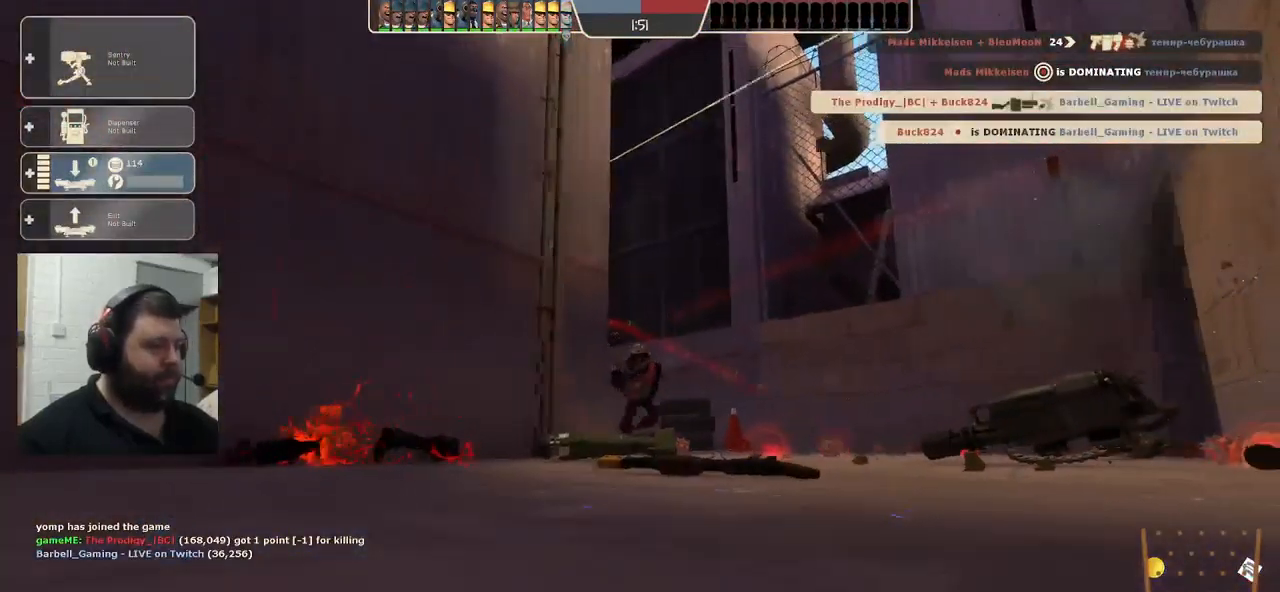
{"buttons": [], "left_stick": "center", "right_stick": "center", "events": []}
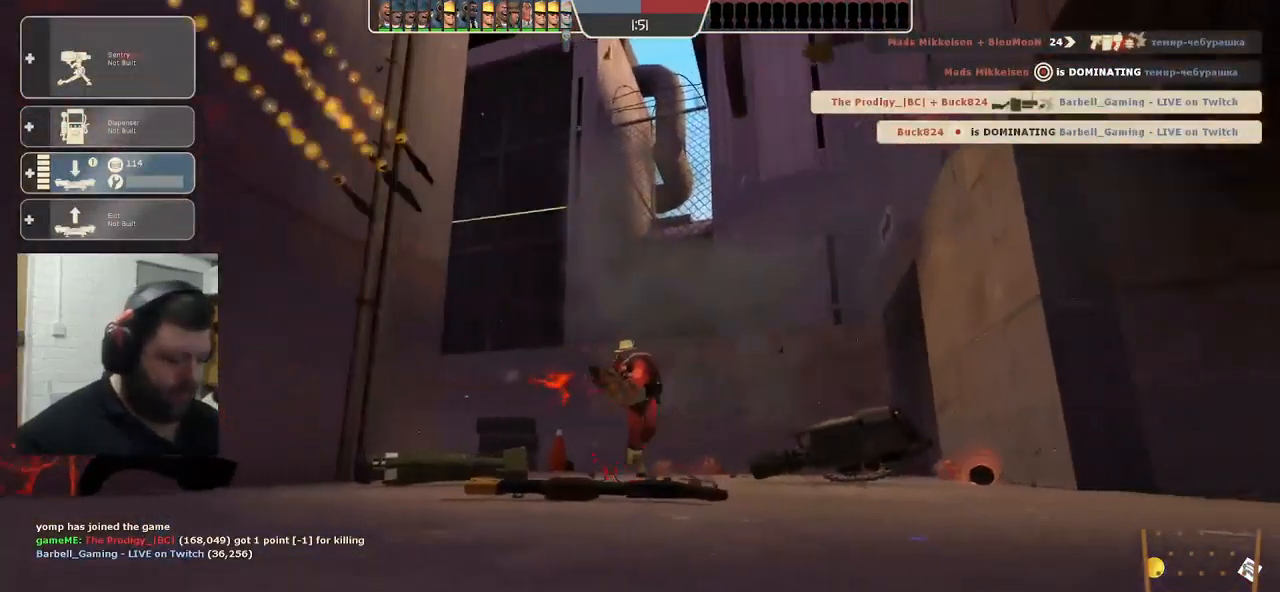
{"buttons": [], "left_stick": "center", "right_stick": "center", "events": []}
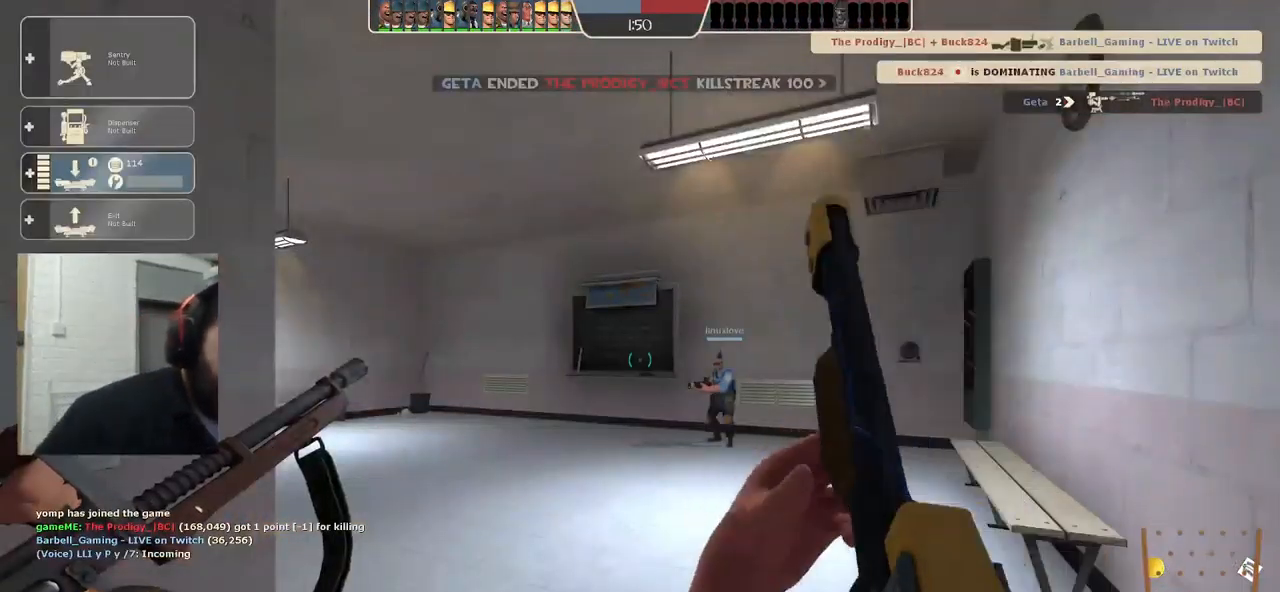
{"buttons": [], "left_stick": "center", "right_stick": "center", "events": []}
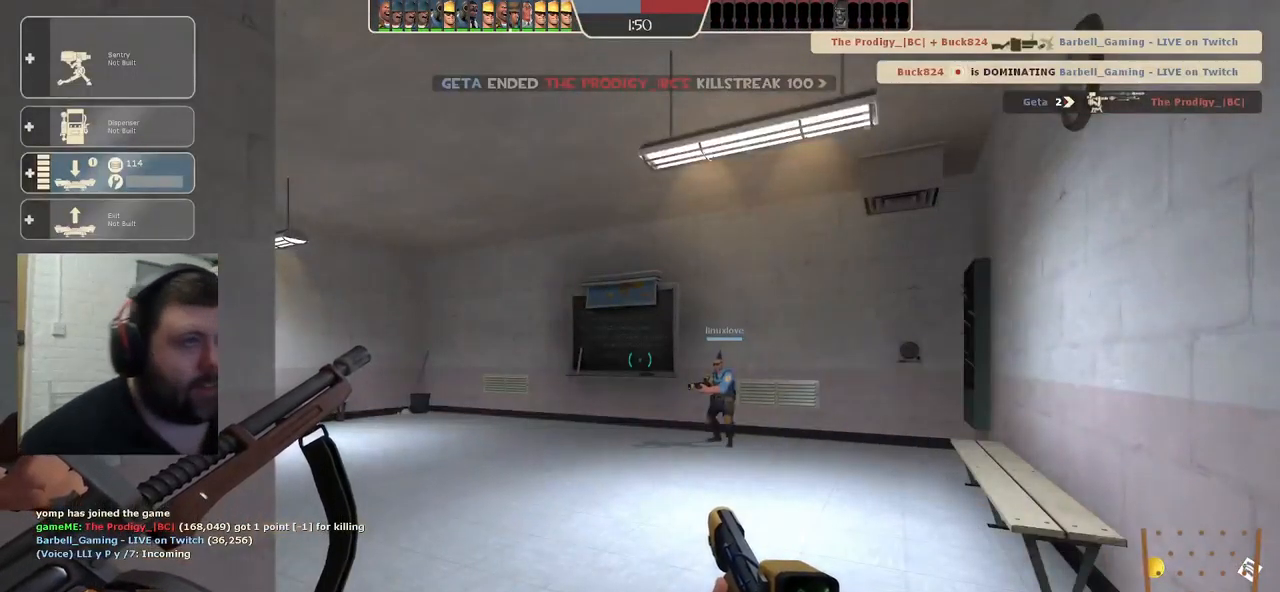
{"buttons": ["TOUCHPAD"], "left_stick": "center", "right_stick": "center", "events": [[367, "TOUCHPAD", "down"]]}
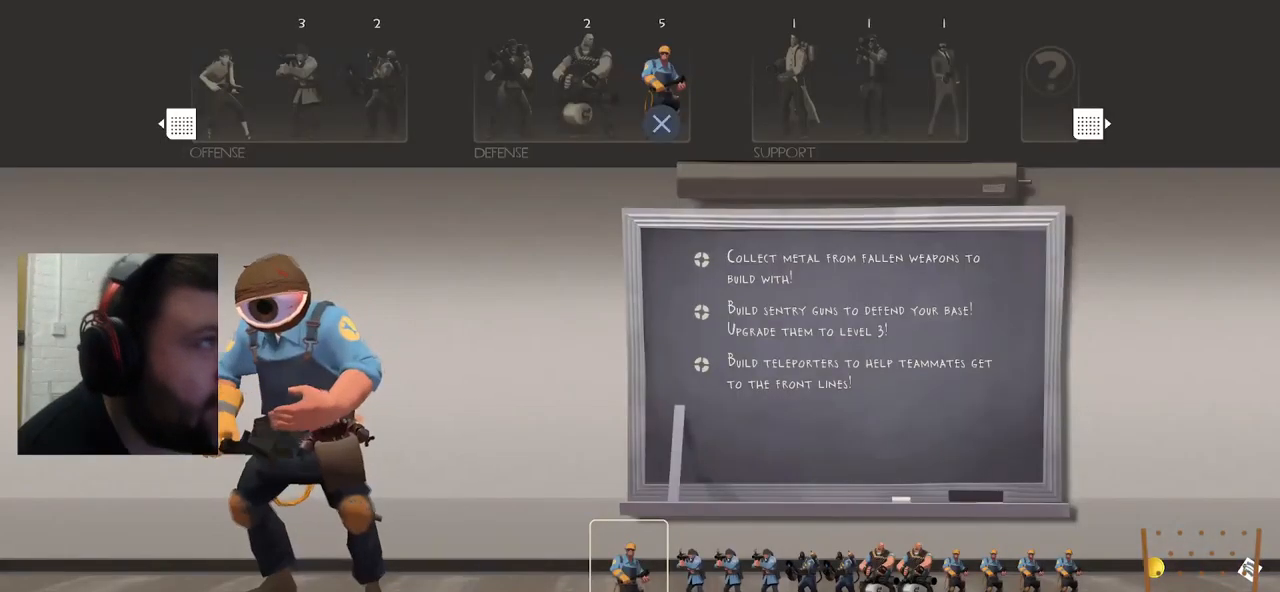
{"buttons": ["DPAD_LEFT"], "left_stick": "center", "right_stick": "center", "events": [[17, "TOUCHPAD", "up"], [334, "DPAD_LEFT", "down"], [433, "DPAD_LEFT", "up"], [500, "DPAD_LEFT", "down"]]}
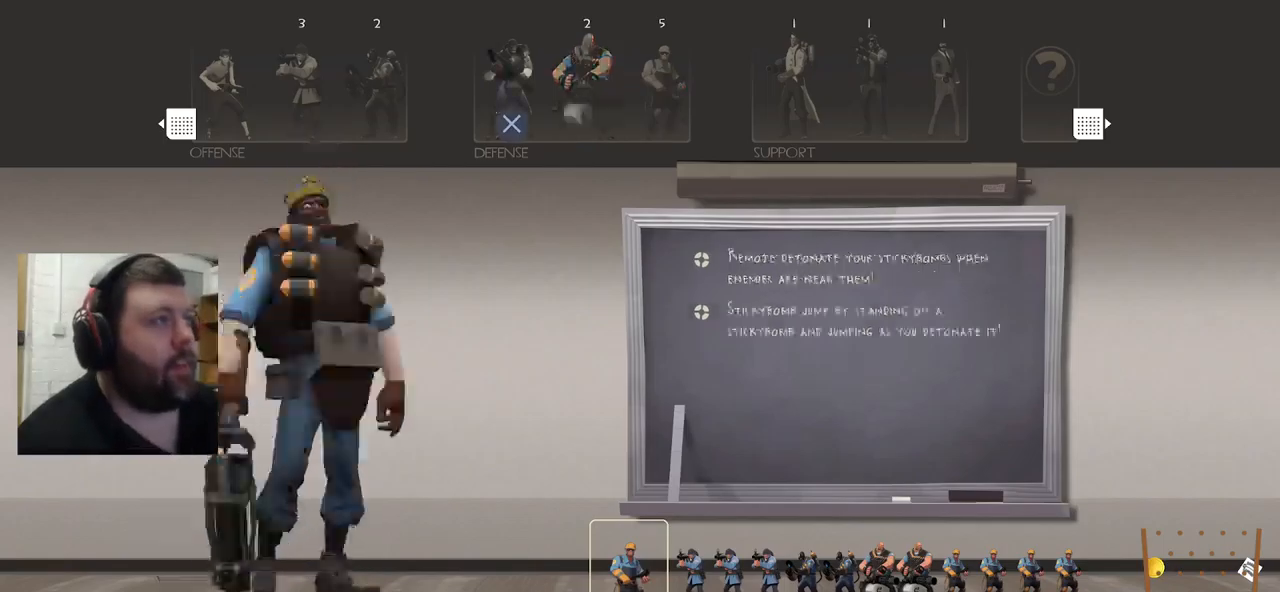
{"buttons": [], "left_stick": "up", "right_stick": "center", "events": [[83, "DPAD_LEFT", "up"], [166, "CROSS", "down"], [266, "CROSS", "up"], [400, "left_stick", "up"]]}
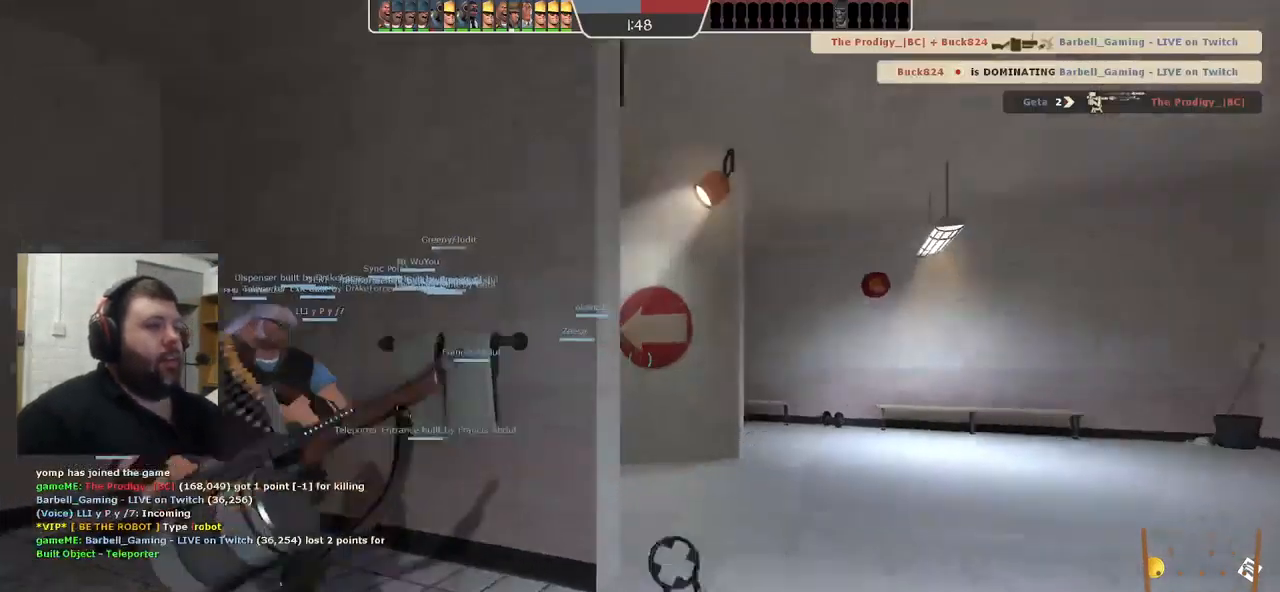
{"buttons": ["SQUARE"], "left_stick": "up", "right_stick": "center", "events": [[333, "SQUARE", "down"], [400, "SQUARE", "up"], [466, "SQUARE", "down"]]}
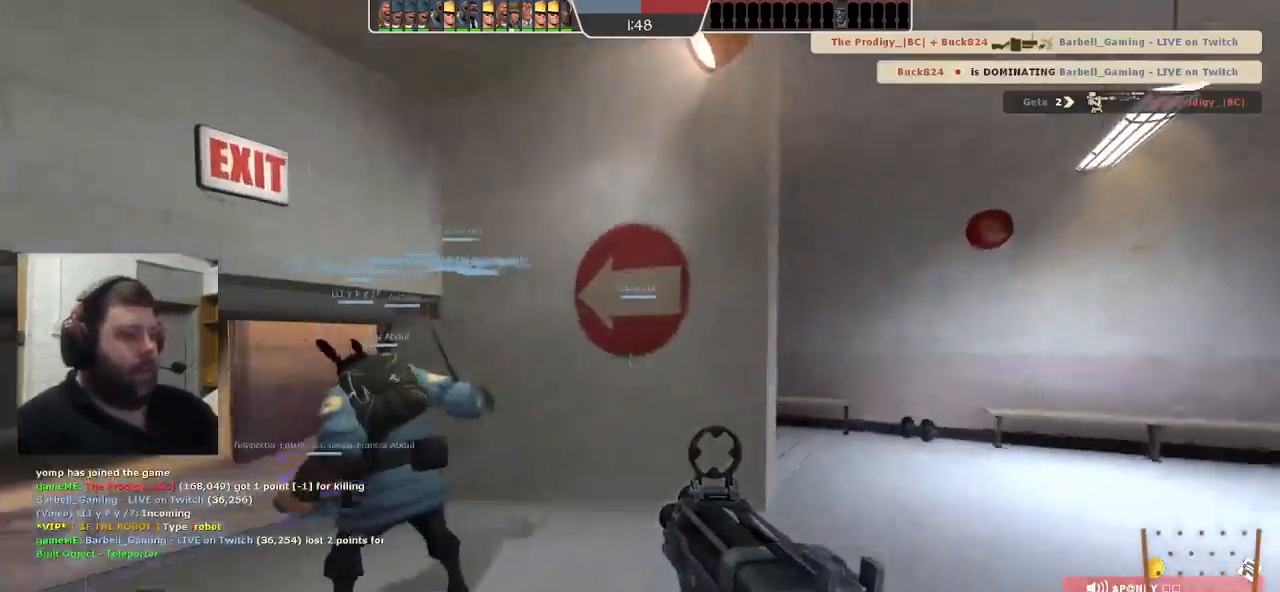
{"buttons": [], "left_stick": "up", "right_stick": "left", "events": [[50, "SQUARE", "up"], [150, "right_stick", "left"], [383, "SQUARE", "down"], [450, "SQUARE", "up"]]}
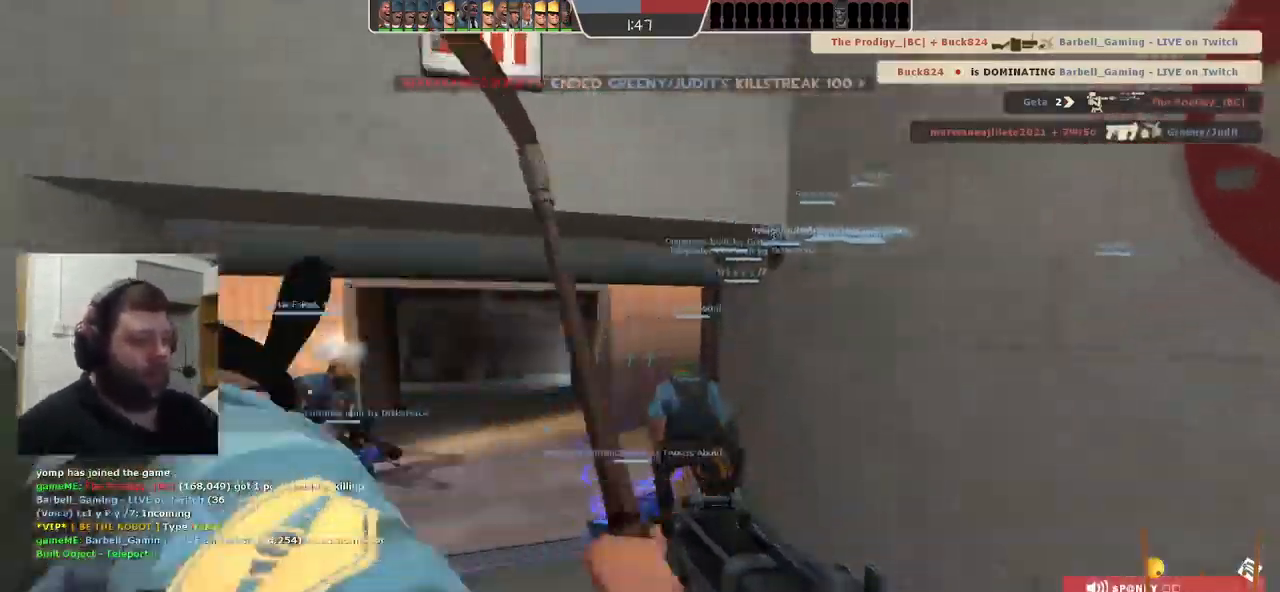
{"buttons": [], "left_stick": "up", "right_stick": "center", "events": [[33, "SQUARE", "down"], [133, "SQUARE", "up"], [400, "right_stick", "center"]]}
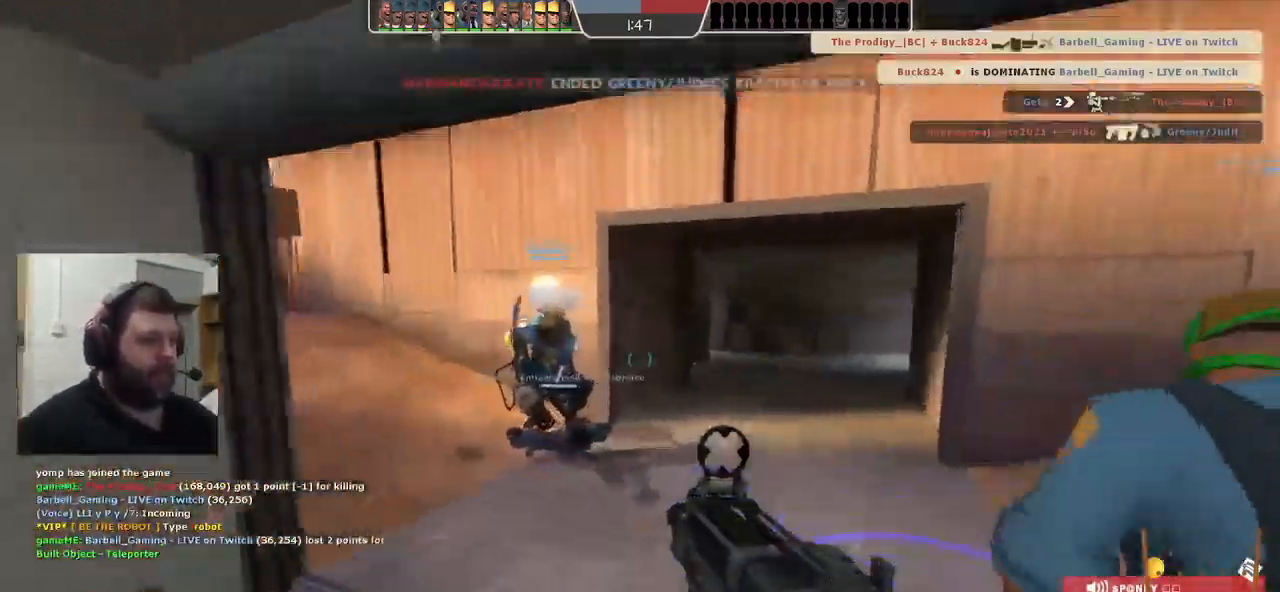
{"buttons": [], "left_stick": "up", "right_stick": "center", "events": [[16, "SQUARE", "down"], [283, "SQUARE", "up"]]}
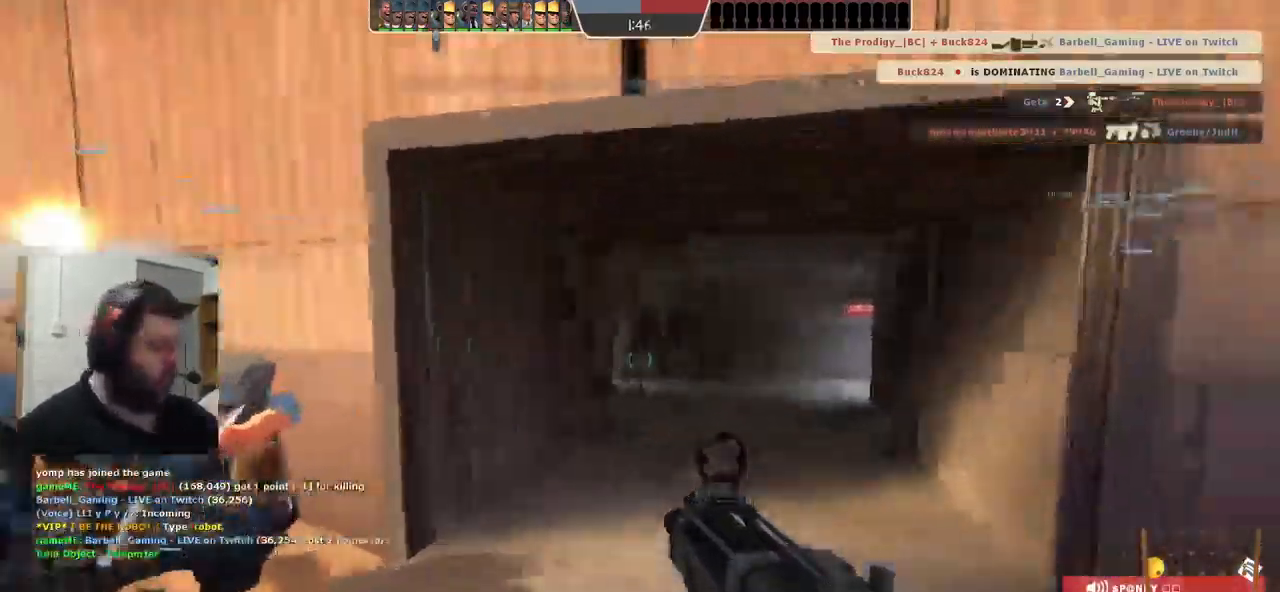
{"buttons": [], "left_stick": "up", "right_stick": "center", "events": [[166, "SQUARE", "down"], [383, "SQUARE", "up"]]}
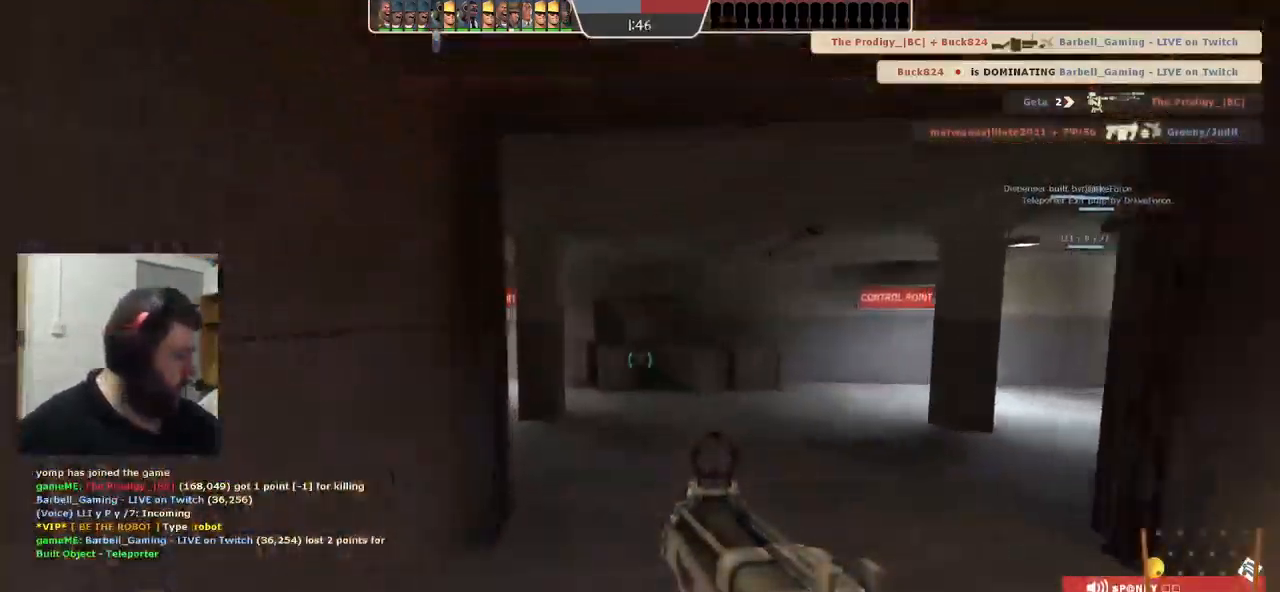
{"buttons": [], "left_stick": "up", "right_stick": "center", "events": []}
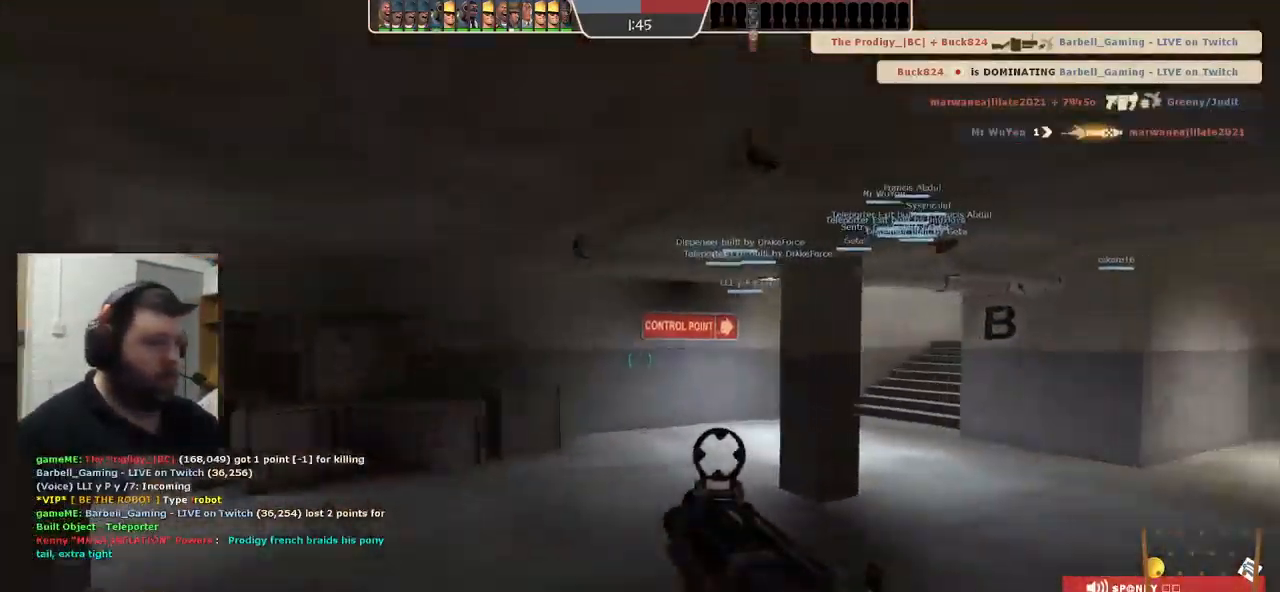
{"buttons": ["SQUARE"], "left_stick": "up", "right_stick": "center", "events": [[50, "right_stick", "right"], [216, "right_stick", "center"], [333, "SQUARE", "down"], [416, "SQUARE", "up"], [483, "SQUARE", "down"]]}
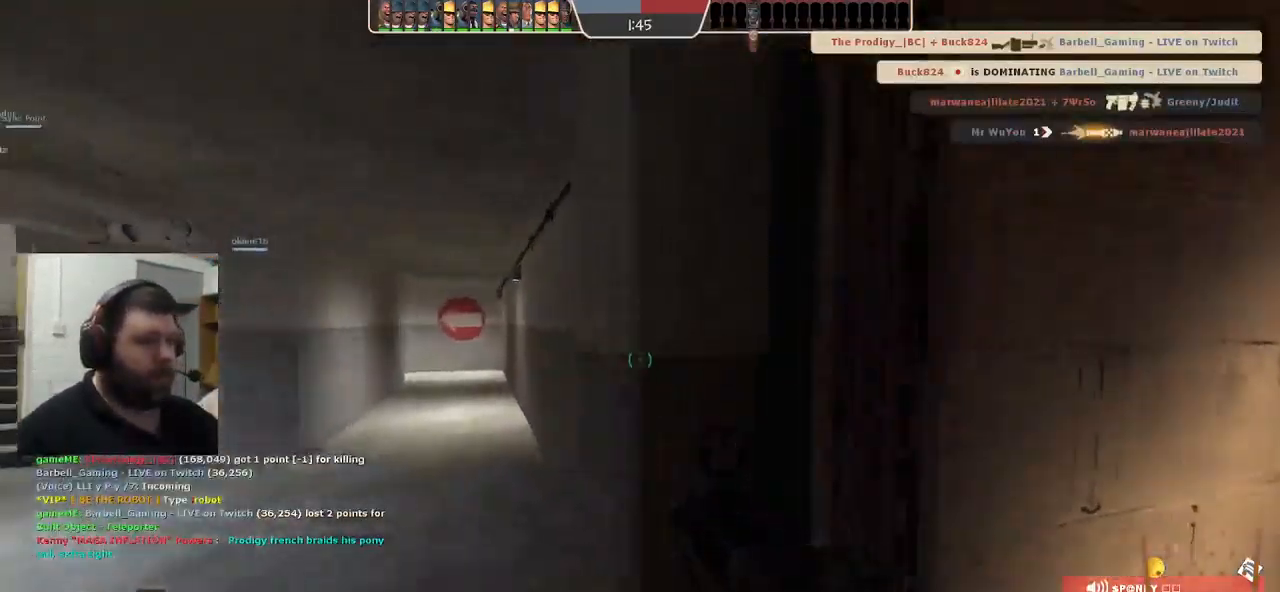
{"buttons": [], "left_stick": "up-left", "right_stick": "center", "events": [[100, "SQUARE", "up"], [383, "SQUARE", "down"], [416, "left_stick", "up-left"], [466, "SQUARE", "up"]]}
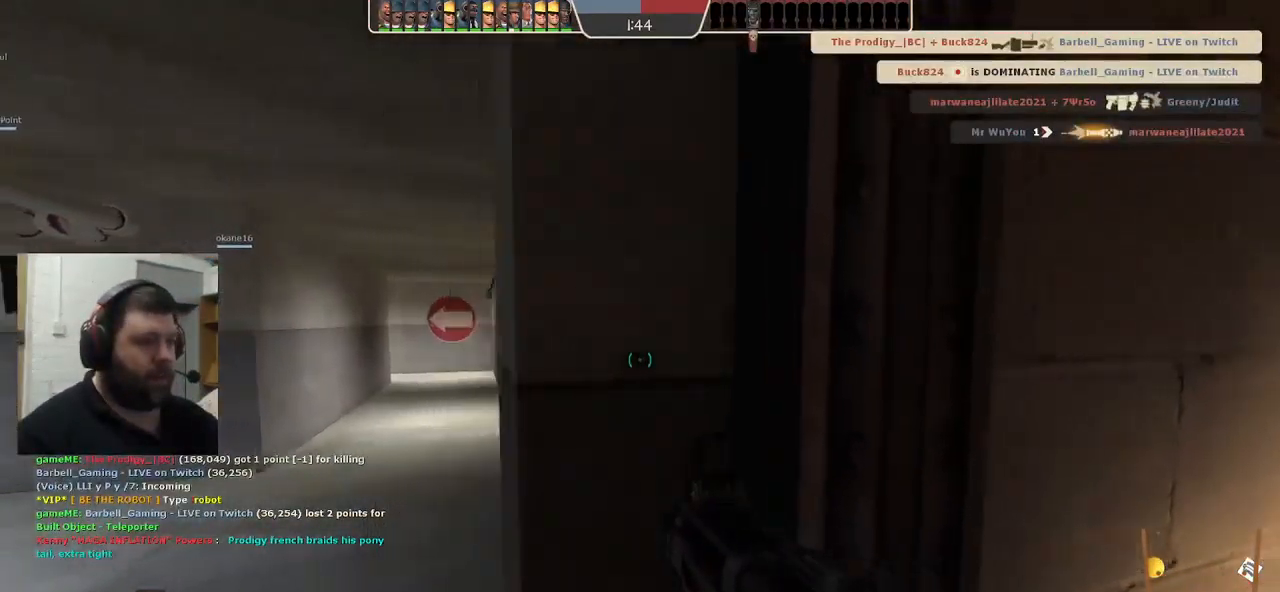
{"buttons": [], "left_stick": "up", "right_stick": "center", "events": [[83, "SQUARE", "down"], [150, "SQUARE", "up"], [250, "SQUARE", "down"], [333, "left_stick", "up"], [366, "SQUARE", "up"]]}
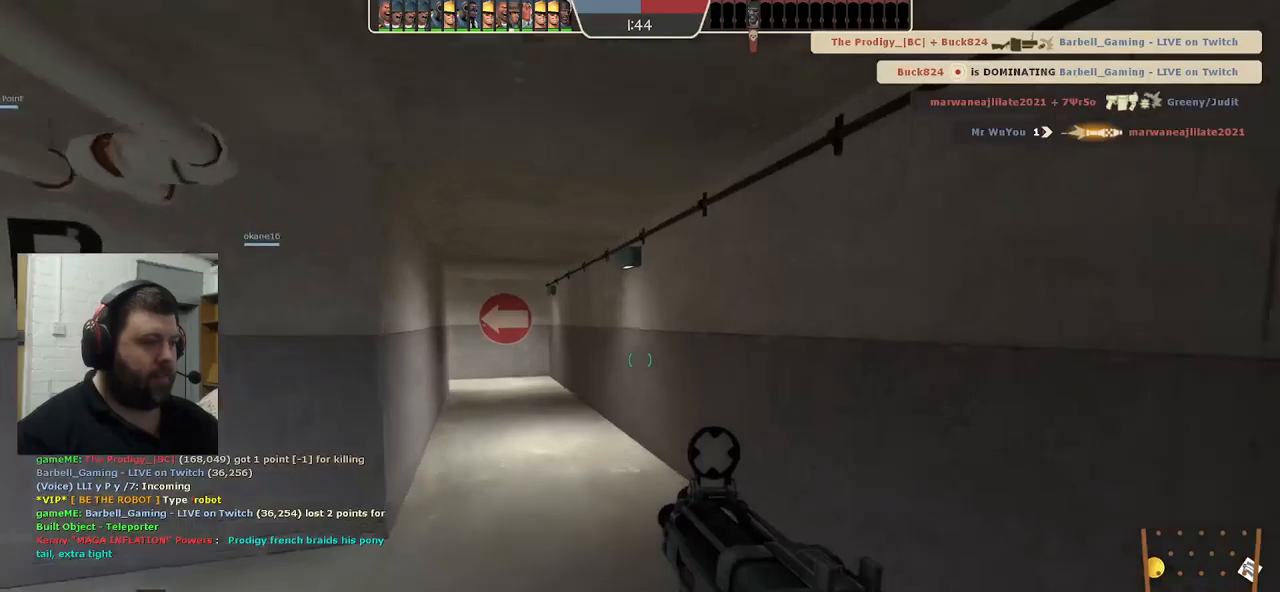
{"buttons": [], "left_stick": "up", "right_stick": "center", "events": []}
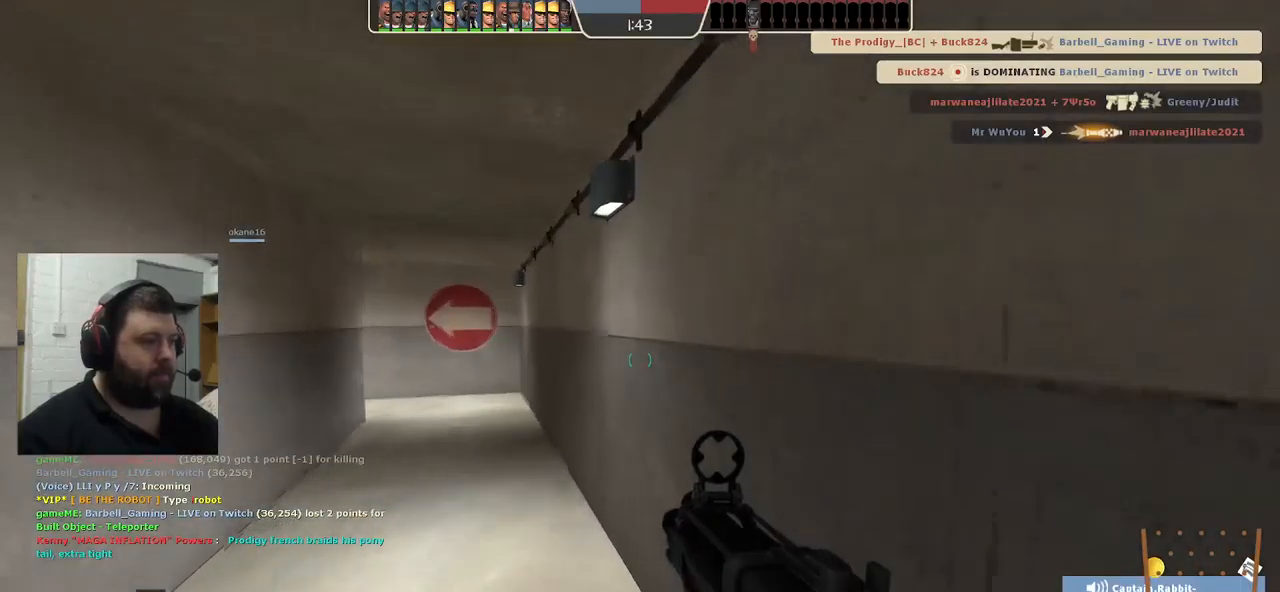
{"buttons": [], "left_stick": "up", "right_stick": "left", "events": [[300, "right_stick", "left"]]}
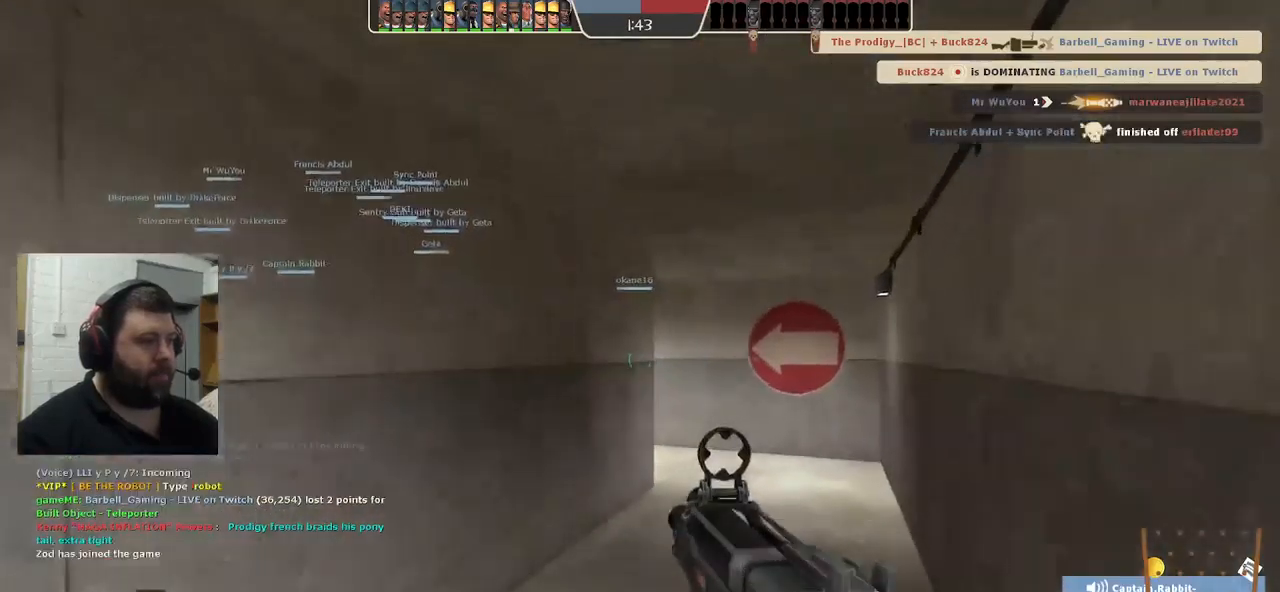
{"buttons": [], "left_stick": "up", "right_stick": "down-left", "events": [[17, "SQUARE", "down"], [83, "SQUARE", "up"], [117, "right_stick", "down-left"], [183, "SQUARE", "down"], [233, "SQUARE", "up"], [333, "SQUARE", "down"], [417, "SQUARE", "up"]]}